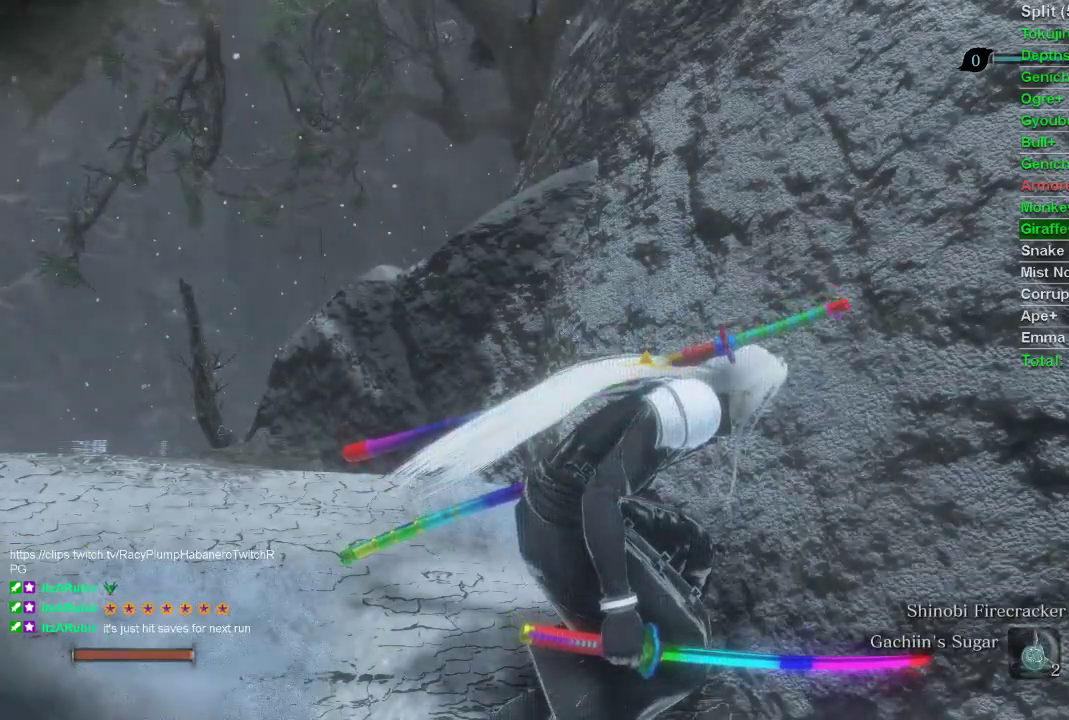
Gameplay with a controller (PlayStation layout); each line is a JSON object with the inputs held at the frame after it. "events" lists button and stick changes between this image and that frame as [ms after this image, input, new state], when the widget could be followed in between.
{"buttons": [], "left_stick": "center", "right_stick": "center", "events": [[183, "DPAD_UP", "down"], [283, "DPAD_UP", "up"]]}
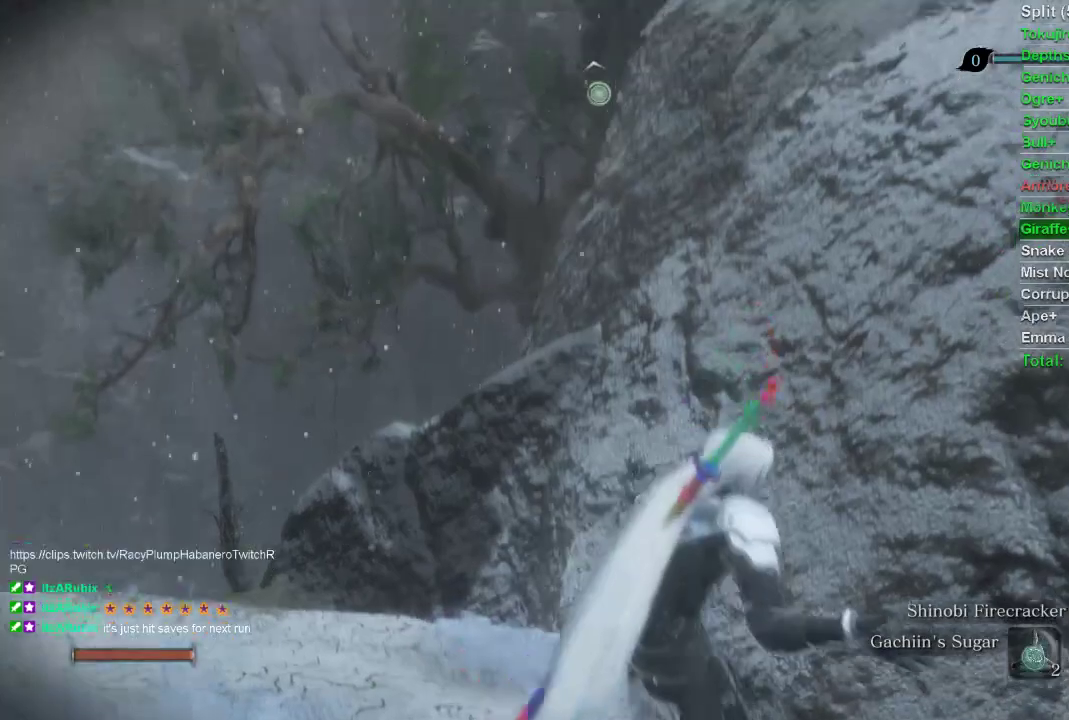
{"buttons": [], "left_stick": "center", "right_stick": "center", "events": [[100, "DPAD_RIGHT", "down"], [183, "DPAD_RIGHT", "up"], [233, "DPAD_RIGHT", "down"], [333, "DPAD_RIGHT", "up"]]}
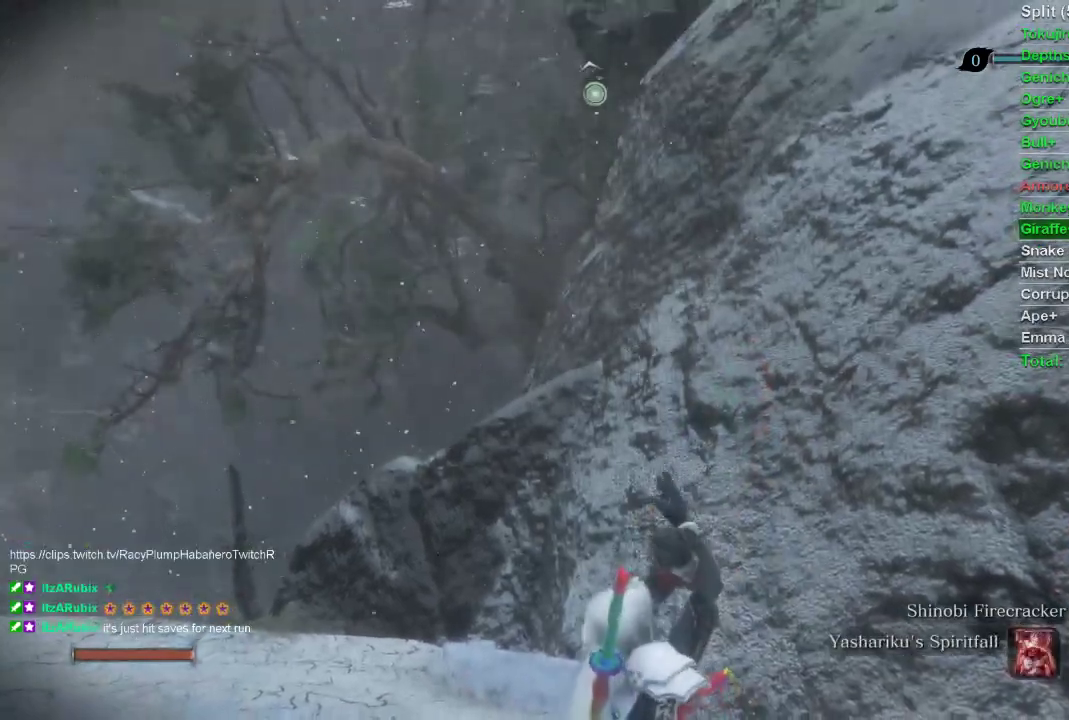
{"buttons": [], "left_stick": "center", "right_stick": "center", "events": []}
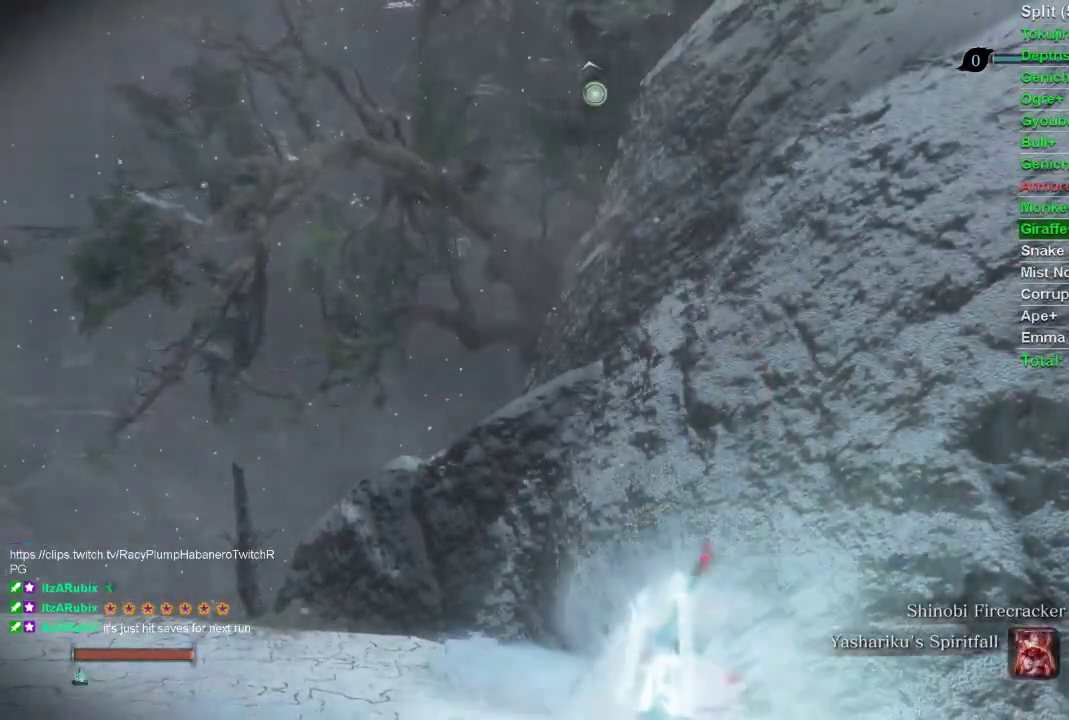
{"buttons": [], "left_stick": "center", "right_stick": "center", "events": []}
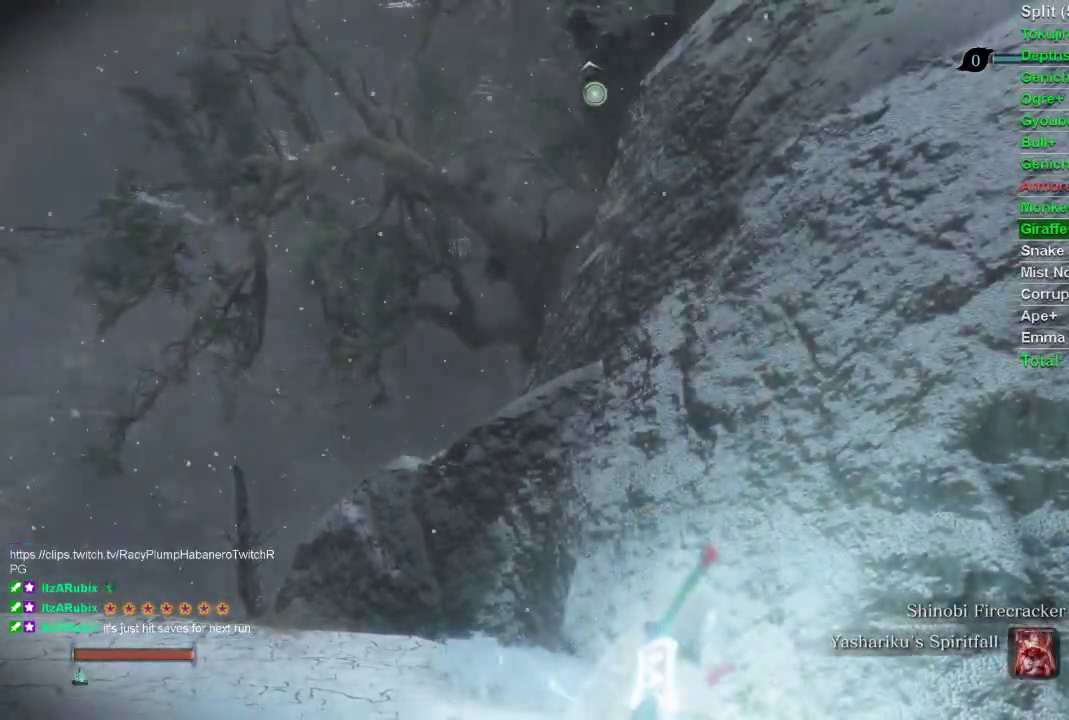
{"buttons": [], "left_stick": "center", "right_stick": "center", "events": []}
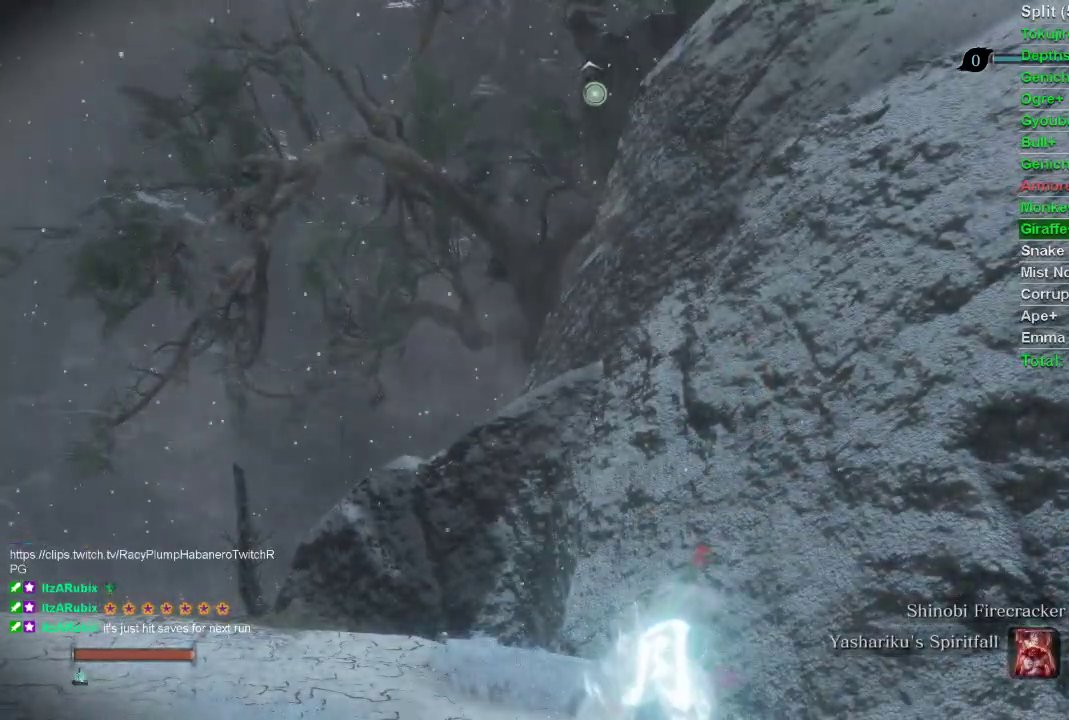
{"buttons": [], "left_stick": "center", "right_stick": "center", "events": []}
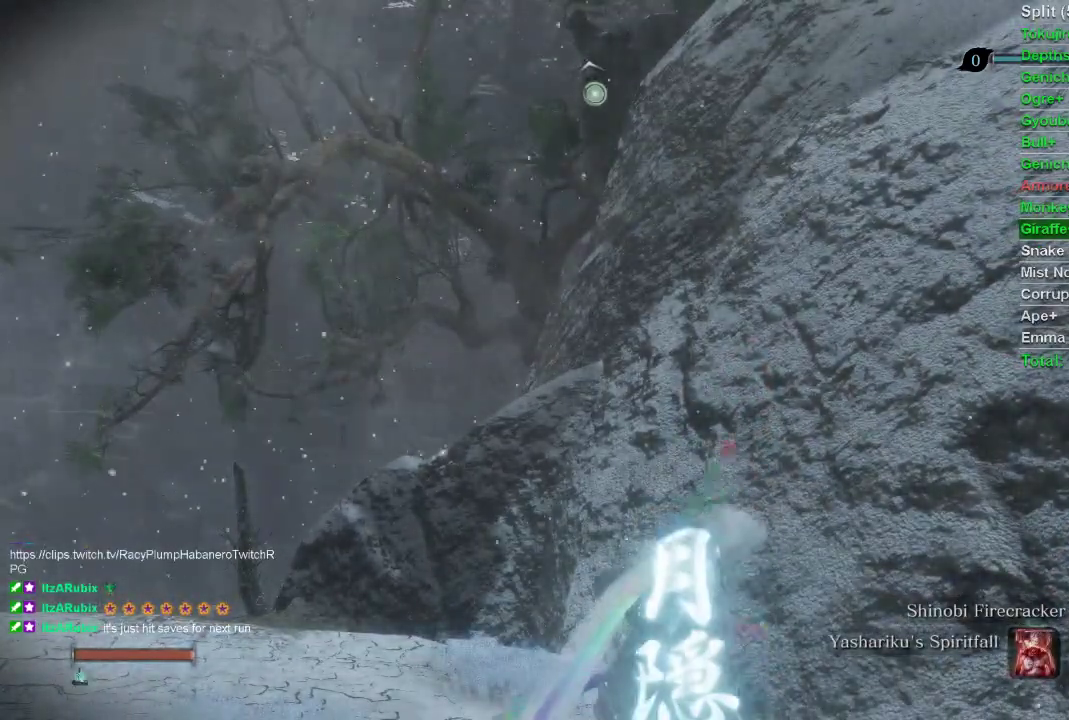
{"buttons": [], "left_stick": "center", "right_stick": "center", "events": [[33, "L2", "down"], [183, "L2", "up"], [250, "L2", "down"], [383, "L2", "up"]]}
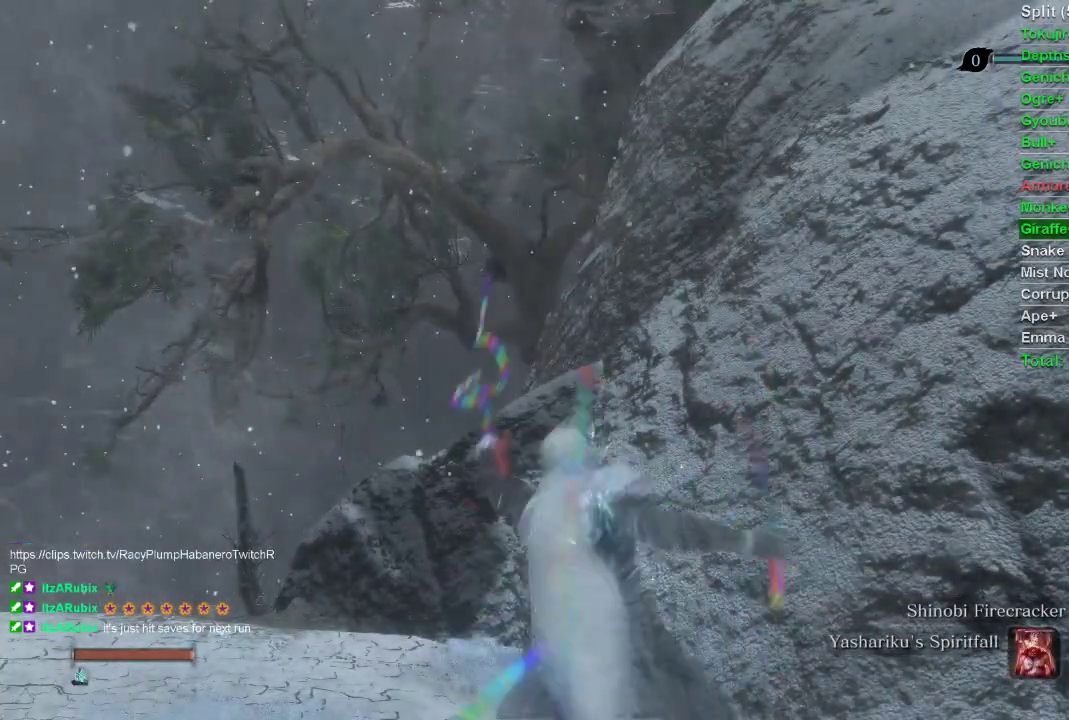
{"buttons": [], "left_stick": "center", "right_stick": "right", "events": [[400, "right_stick", "right"]]}
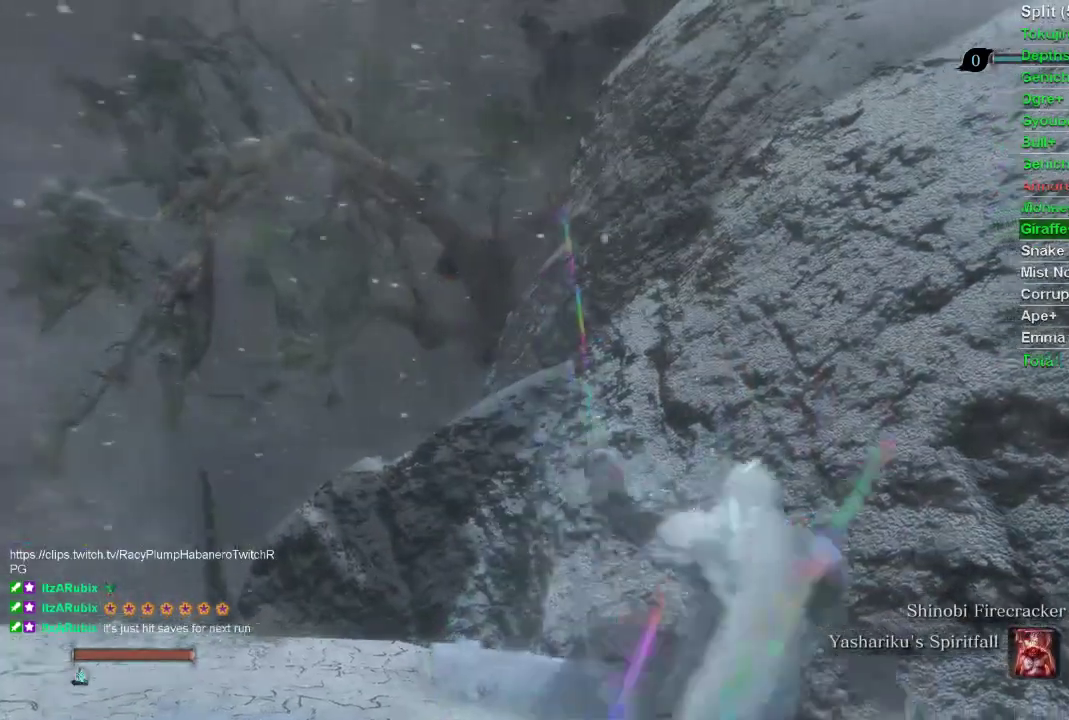
{"buttons": [], "left_stick": "center", "right_stick": "center", "events": [[117, "right_stick", "center"]]}
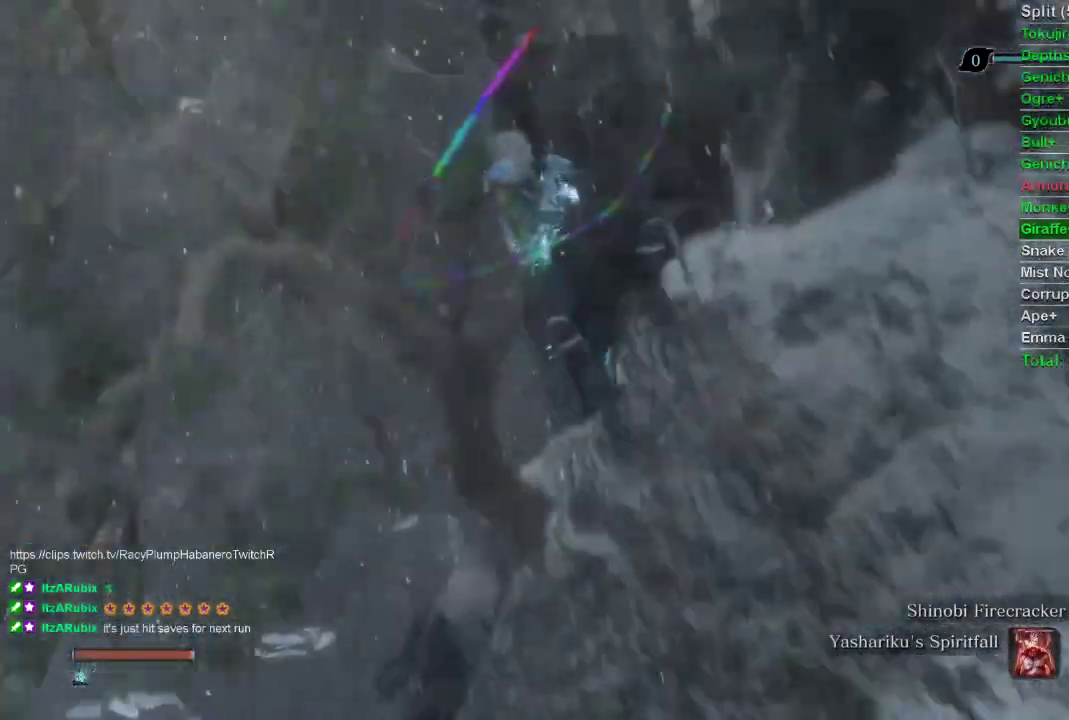
{"buttons": [], "left_stick": "up", "right_stick": "up-right", "events": [[200, "left_stick", "up"], [283, "right_stick", "right"], [367, "right_stick", "up-right"]]}
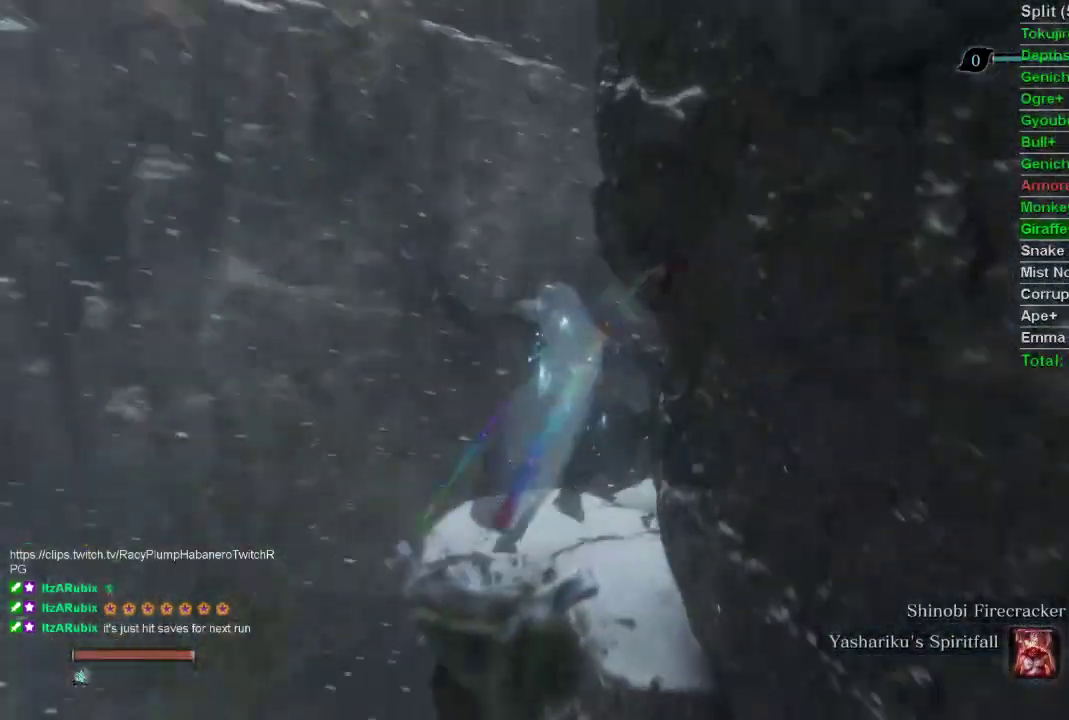
{"buttons": ["CIRCLE"], "left_stick": "up", "right_stick": "center", "events": [[33, "right_stick", "center"], [50, "CIRCLE", "down"], [300, "right_stick", "up-right"], [433, "right_stick", "center"]]}
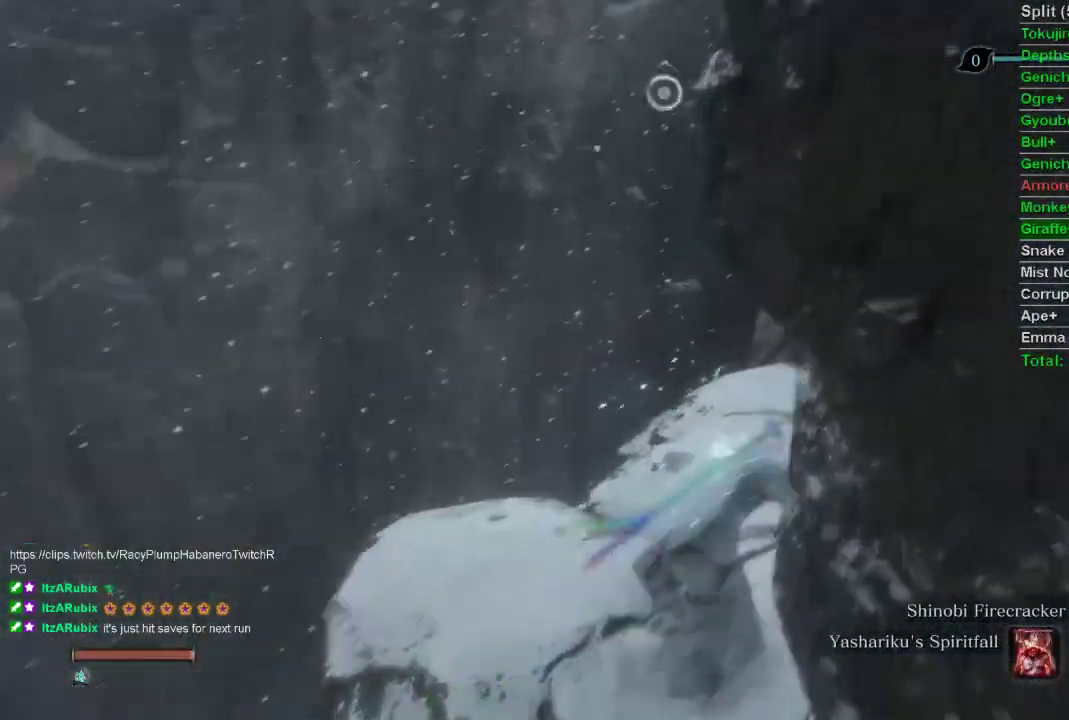
{"buttons": ["CIRCLE"], "left_stick": "up", "right_stick": "center", "events": []}
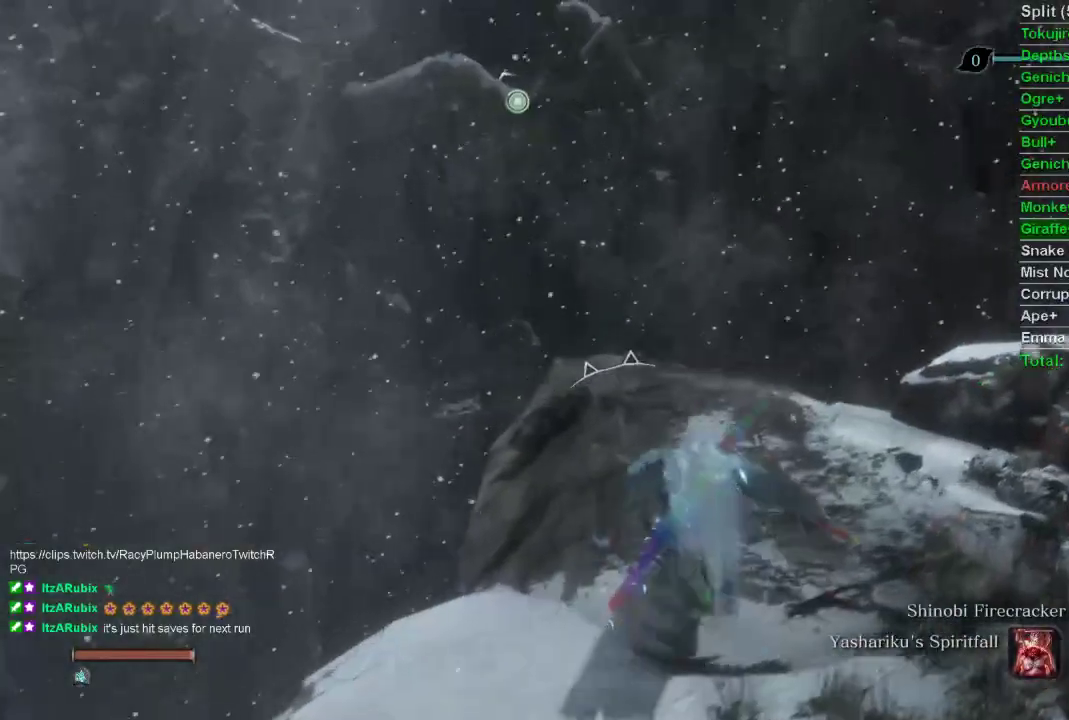
{"buttons": ["CIRCLE"], "left_stick": "up", "right_stick": "center", "events": [[67, "CROSS", "down"], [167, "CROSS", "up"], [300, "right_stick", "left"], [483, "right_stick", "center"]]}
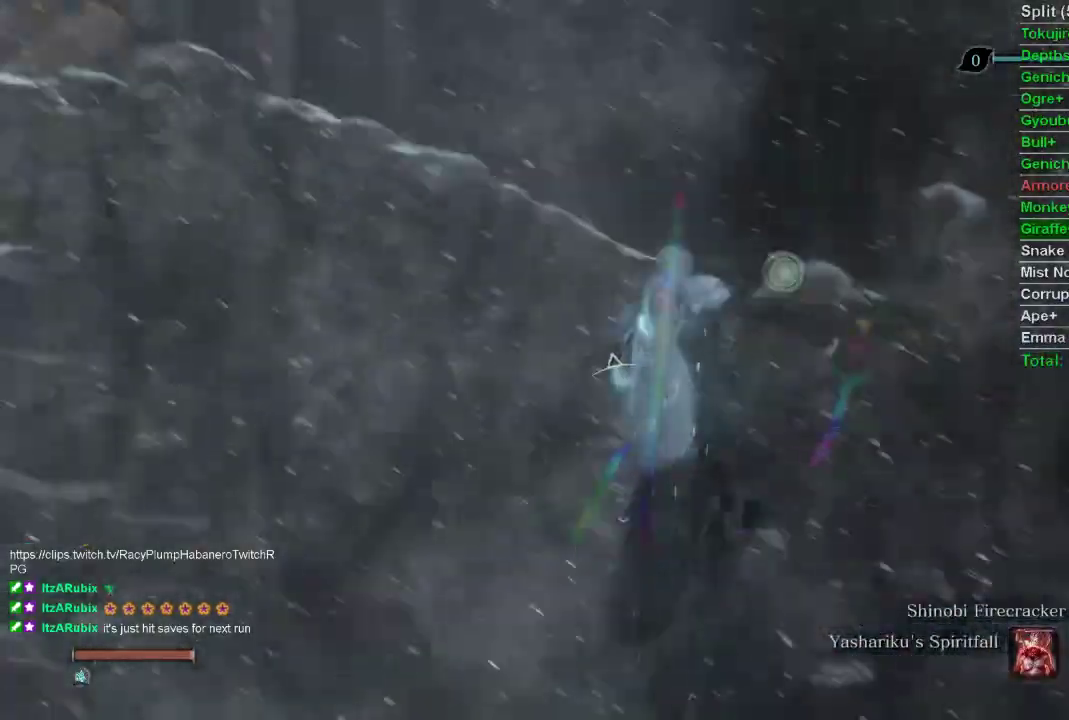
{"buttons": [], "left_stick": "up", "right_stick": "center", "events": [[33, "CIRCLE", "up"], [100, "L2", "down"], [233, "L2", "up"], [300, "L2", "down"], [433, "L2", "up"]]}
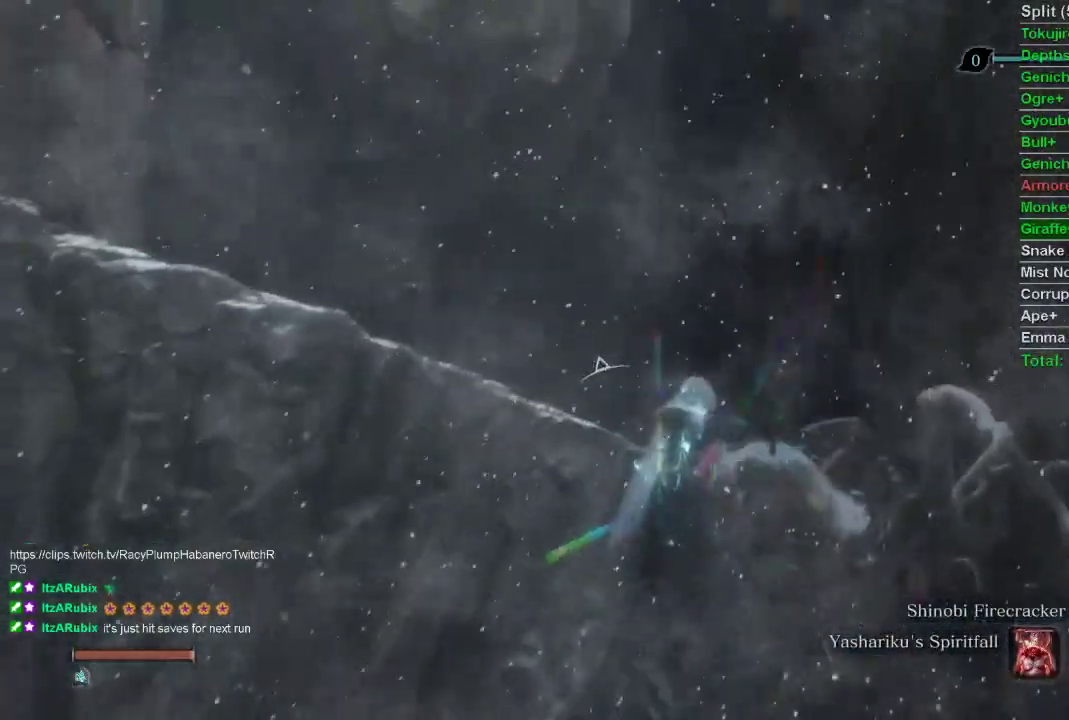
{"buttons": [], "left_stick": "center", "right_stick": "center", "events": [[117, "left_stick", "center"]]}
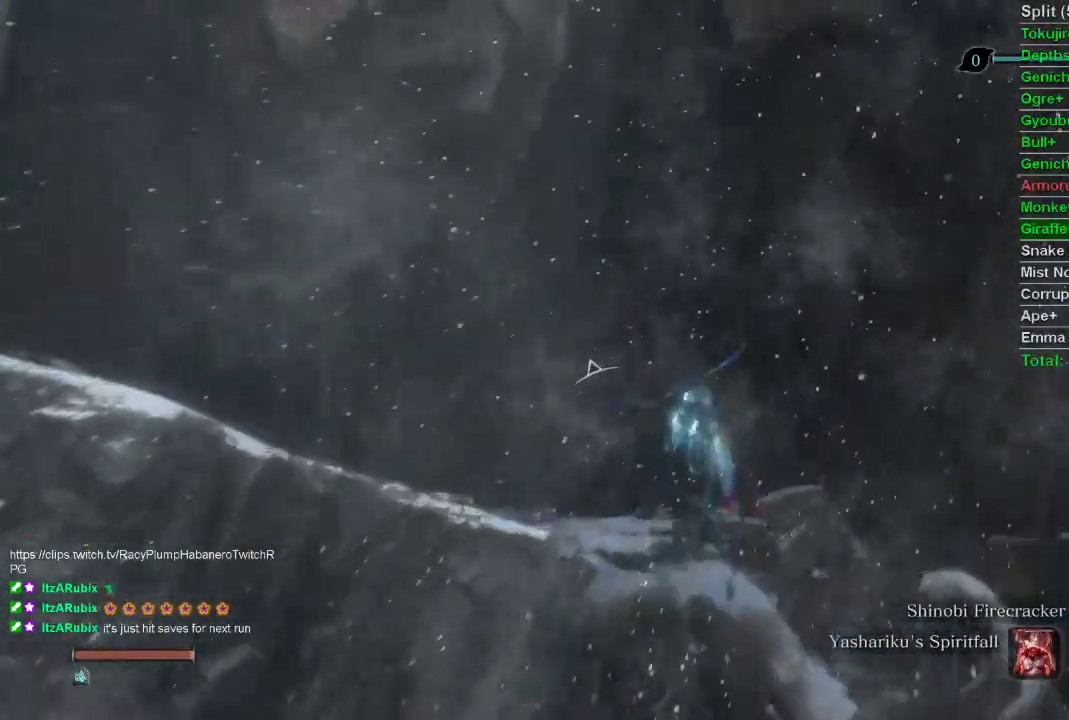
{"buttons": ["CIRCLE"], "left_stick": "up", "right_stick": "center", "events": [[183, "left_stick", "up"], [317, "CIRCLE", "down"]]}
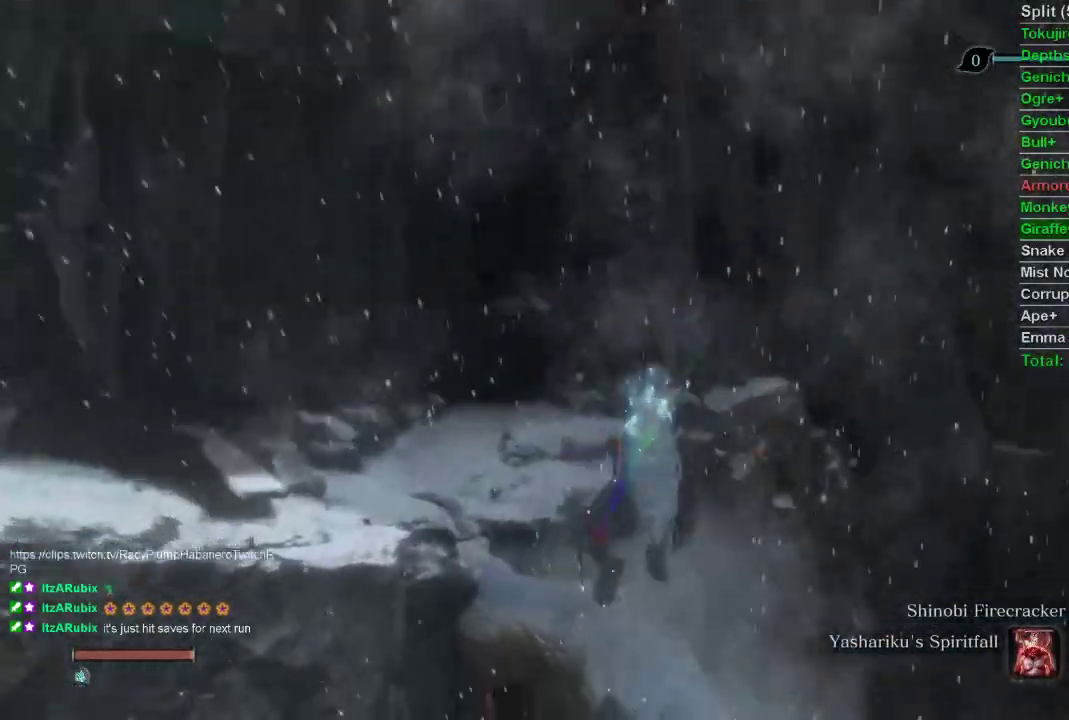
{"buttons": ["CIRCLE"], "left_stick": "up", "right_stick": "center", "events": []}
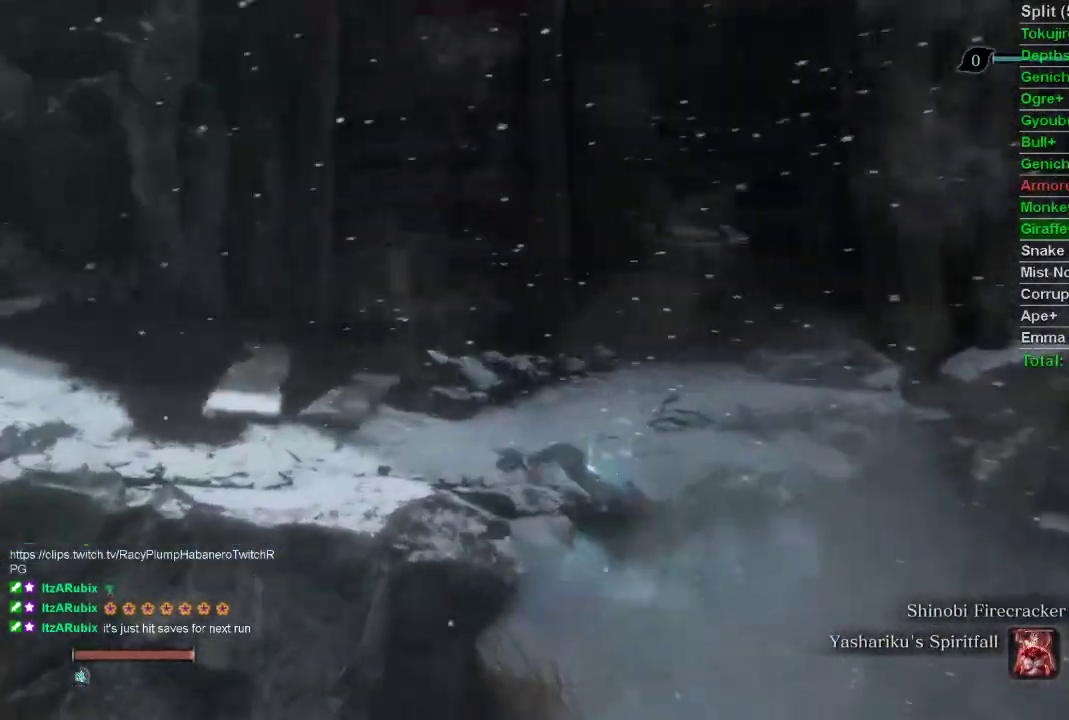
{"buttons": ["CIRCLE"], "left_stick": "up-left", "right_stick": "left", "events": [[17, "left_stick", "up-left"], [50, "right_stick", "left"]]}
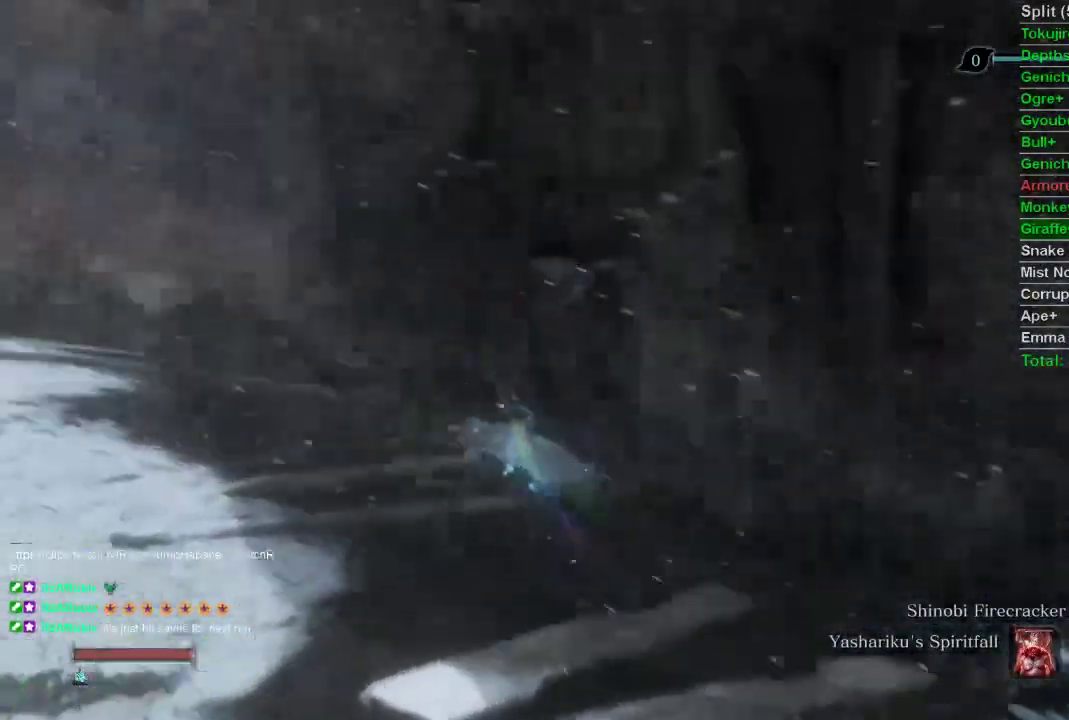
{"buttons": [], "left_stick": "up-left", "right_stick": "center", "events": [[50, "right_stick", "center"], [183, "CIRCLE", "up"], [367, "CROSS", "down"], [467, "CROSS", "up"]]}
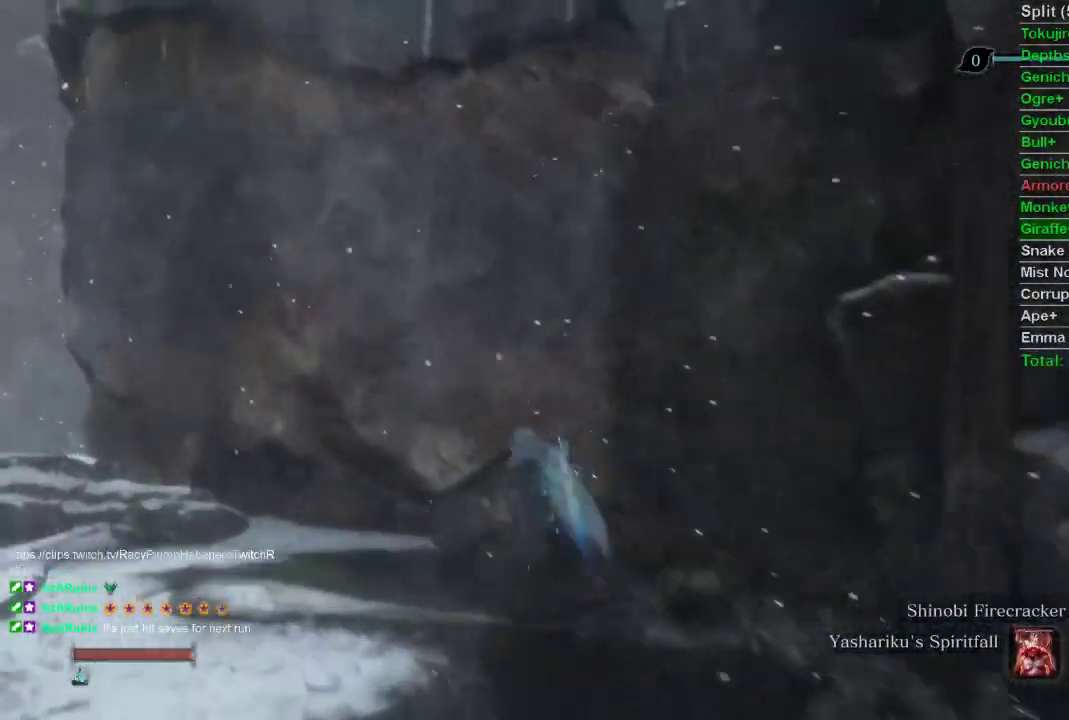
{"buttons": ["CROSS"], "left_stick": "up", "right_stick": "center", "events": [[383, "left_stick", "up"], [400, "CROSS", "down"]]}
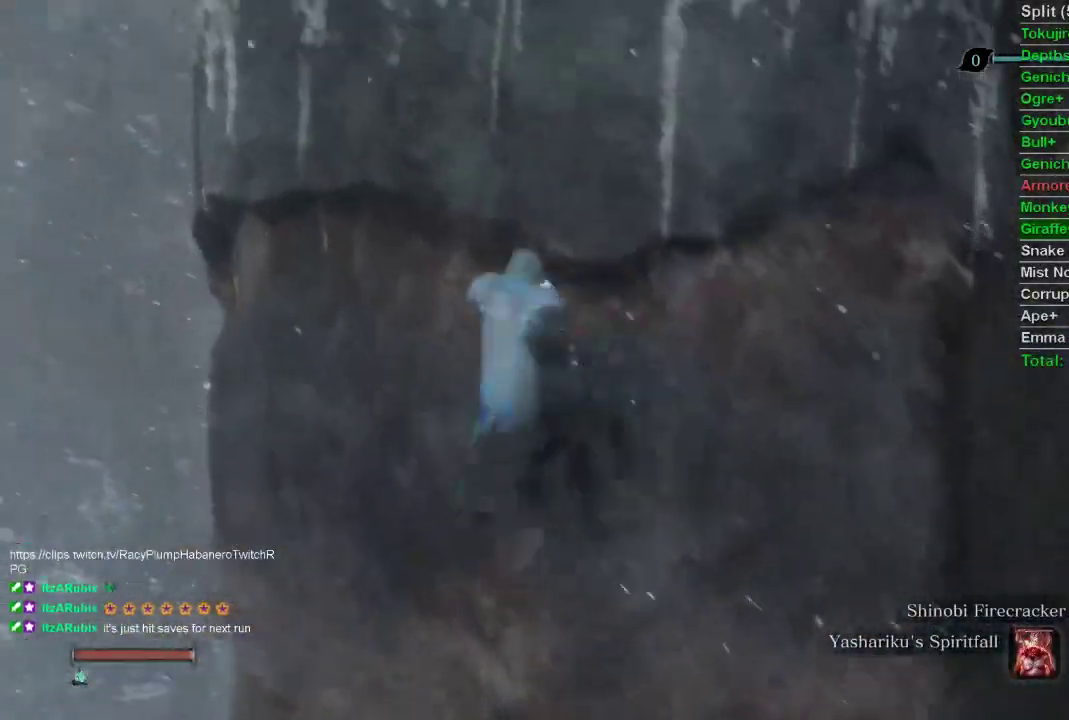
{"buttons": [], "left_stick": "up", "right_stick": "center", "events": [[17, "CROSS", "up"], [417, "SQUARE", "down"], [500, "SQUARE", "up"]]}
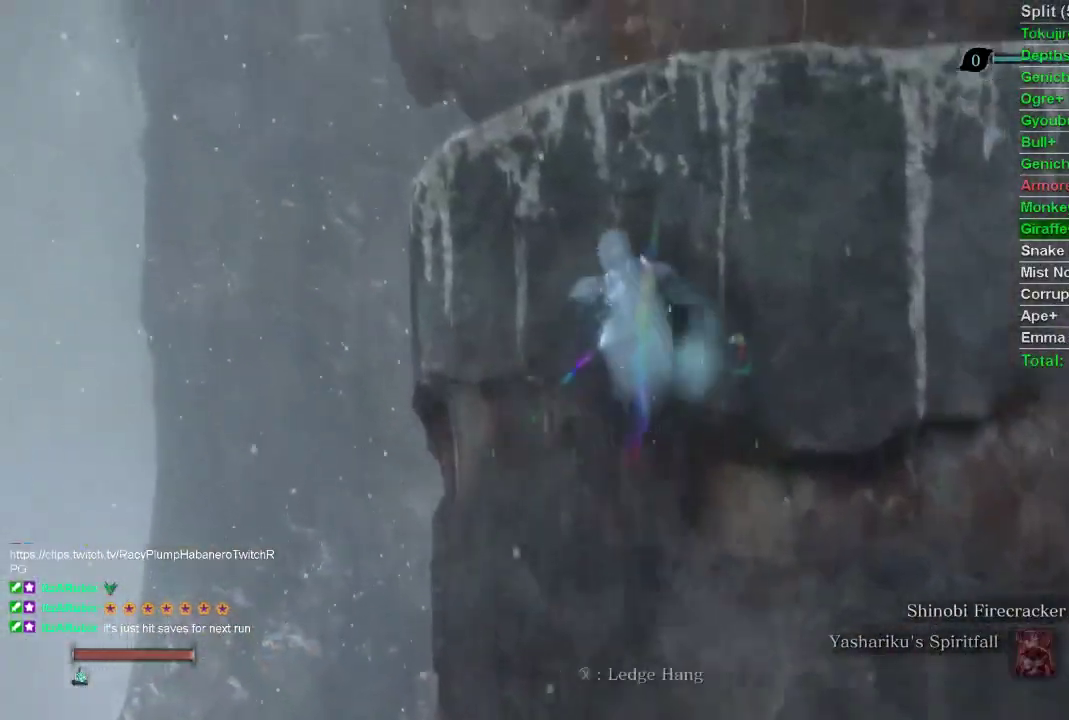
{"buttons": [], "left_stick": "up", "right_stick": "center", "events": [[67, "SQUARE", "down"], [150, "SQUARE", "up"], [233, "SQUARE", "down"], [300, "SQUARE", "up"], [367, "SQUARE", "down"], [450, "SQUARE", "up"]]}
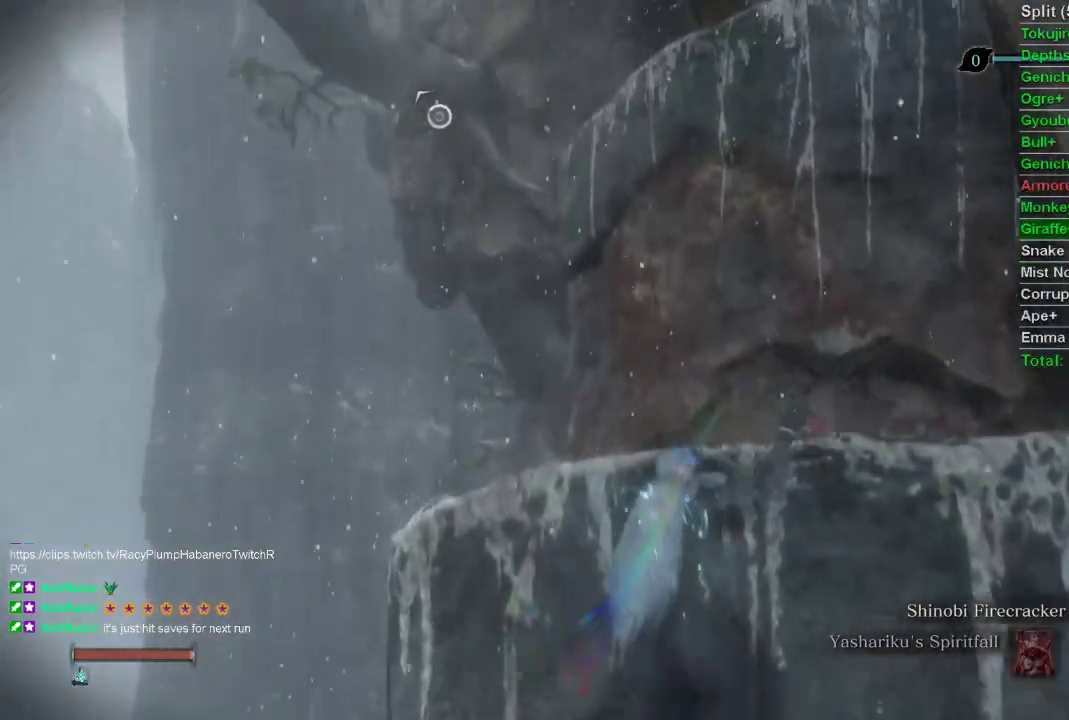
{"buttons": [], "left_stick": "up", "right_stick": "center", "events": [[33, "SQUARE", "down"], [83, "SQUARE", "up"], [167, "SQUARE", "down"], [267, "SQUARE", "up"]]}
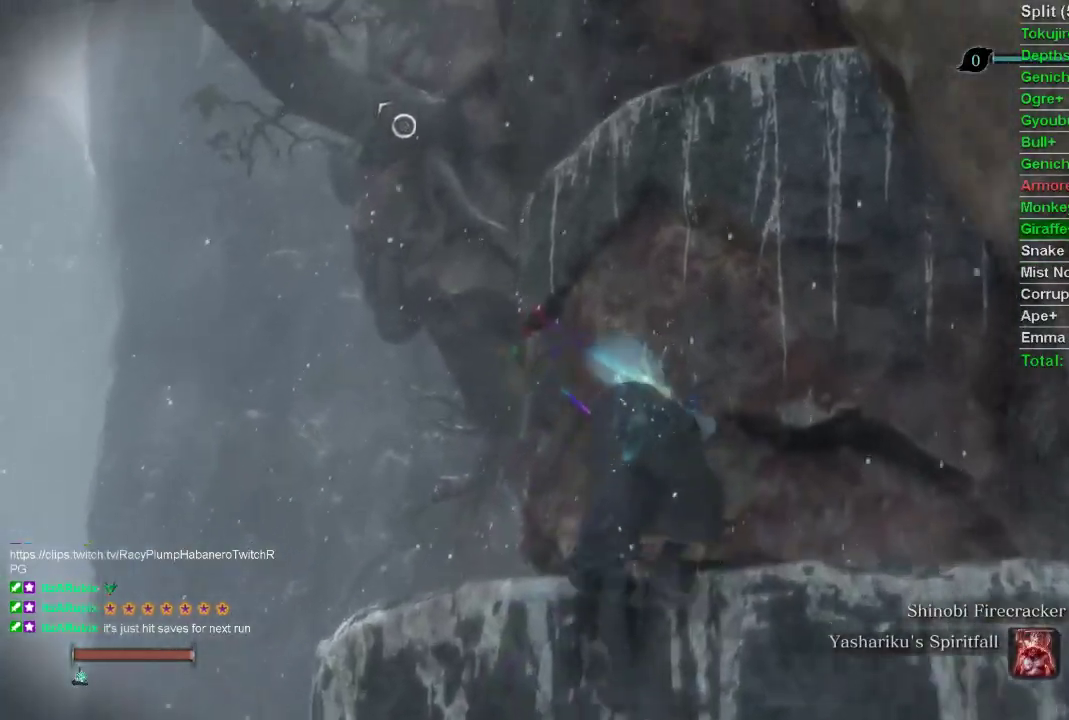
{"buttons": [], "left_stick": "up", "right_stick": "center", "events": [[50, "right_stick", "right"], [117, "right_stick", "center"]]}
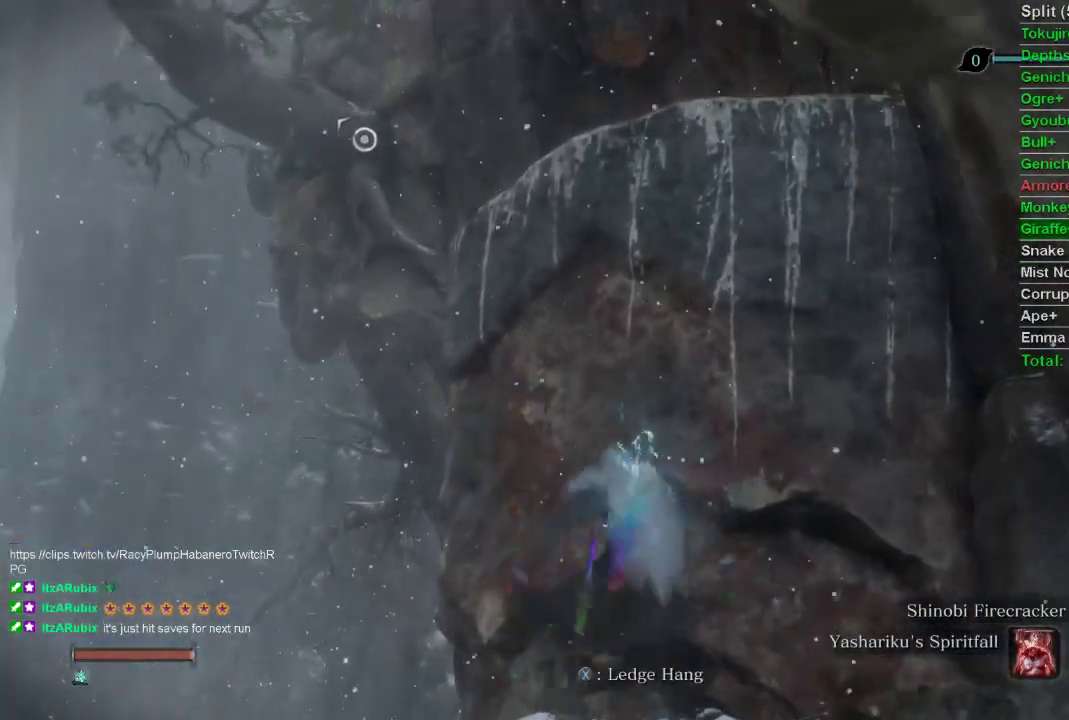
{"buttons": [], "left_stick": "up", "right_stick": "center", "events": [[67, "CROSS", "down"], [150, "CROSS", "up"]]}
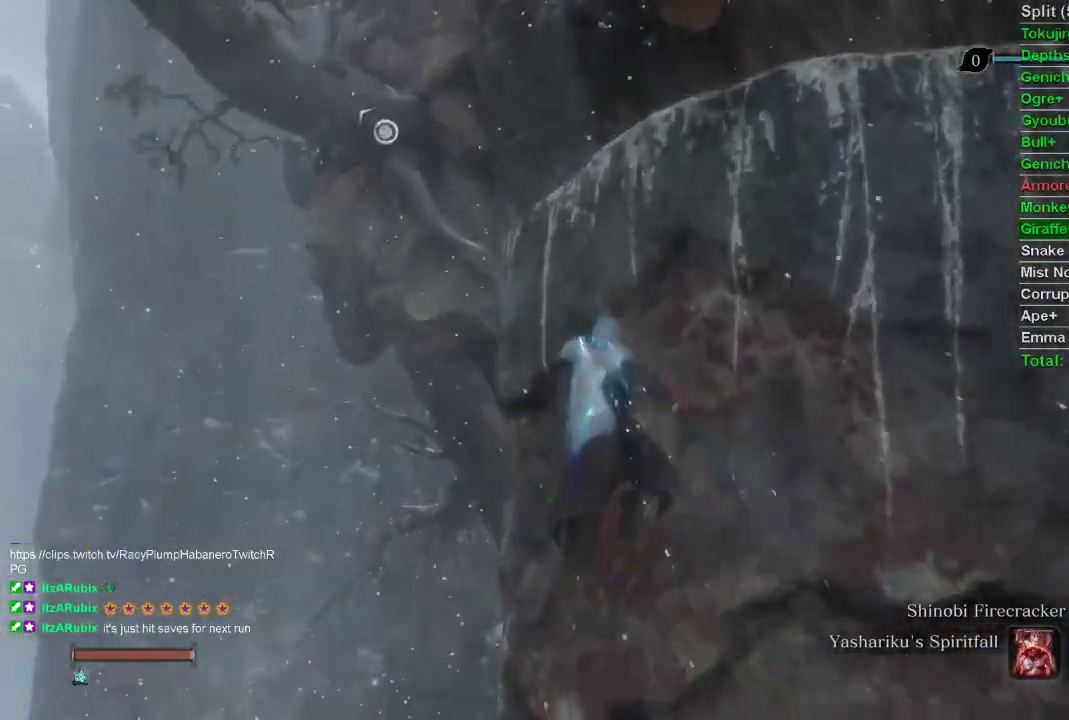
{"buttons": [], "left_stick": "up-right", "right_stick": "center", "events": [[83, "CROSS", "down"], [83, "left_stick", "up-right"], [200, "CROSS", "up"], [367, "SQUARE", "down"], [467, "SQUARE", "up"]]}
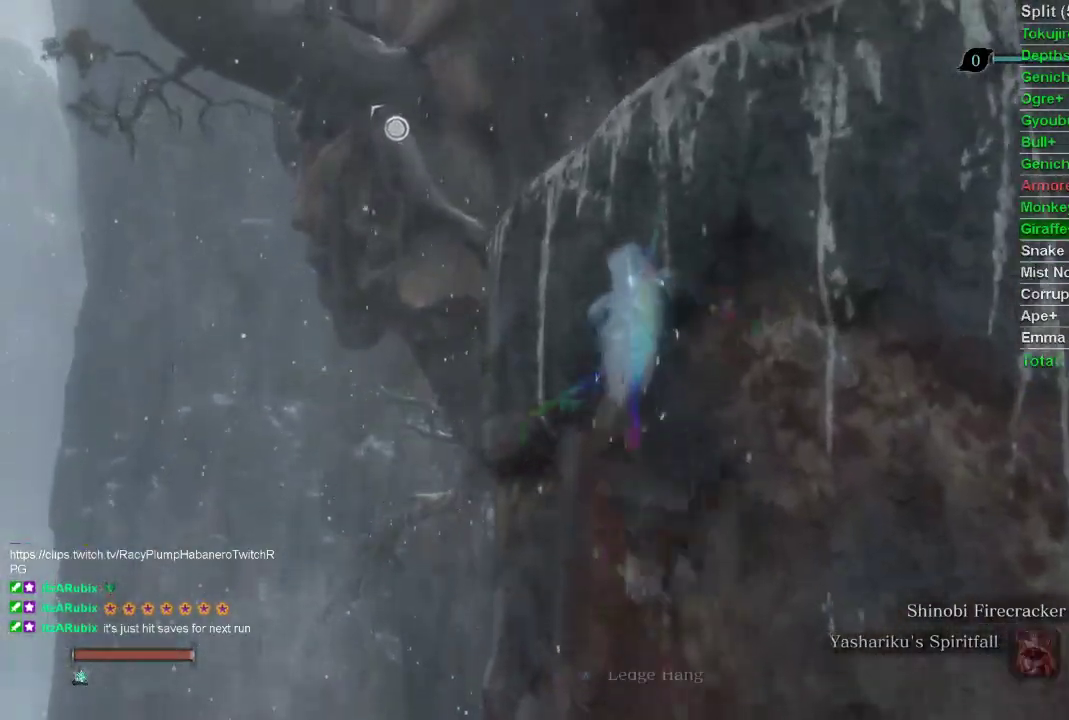
{"buttons": ["SQUARE"], "left_stick": "up-right", "right_stick": "center", "events": [[33, "SQUARE", "down"], [133, "SQUARE", "up"], [200, "SQUARE", "down"], [267, "SQUARE", "up"], [350, "SQUARE", "down"], [433, "SQUARE", "up"], [500, "SQUARE", "down"]]}
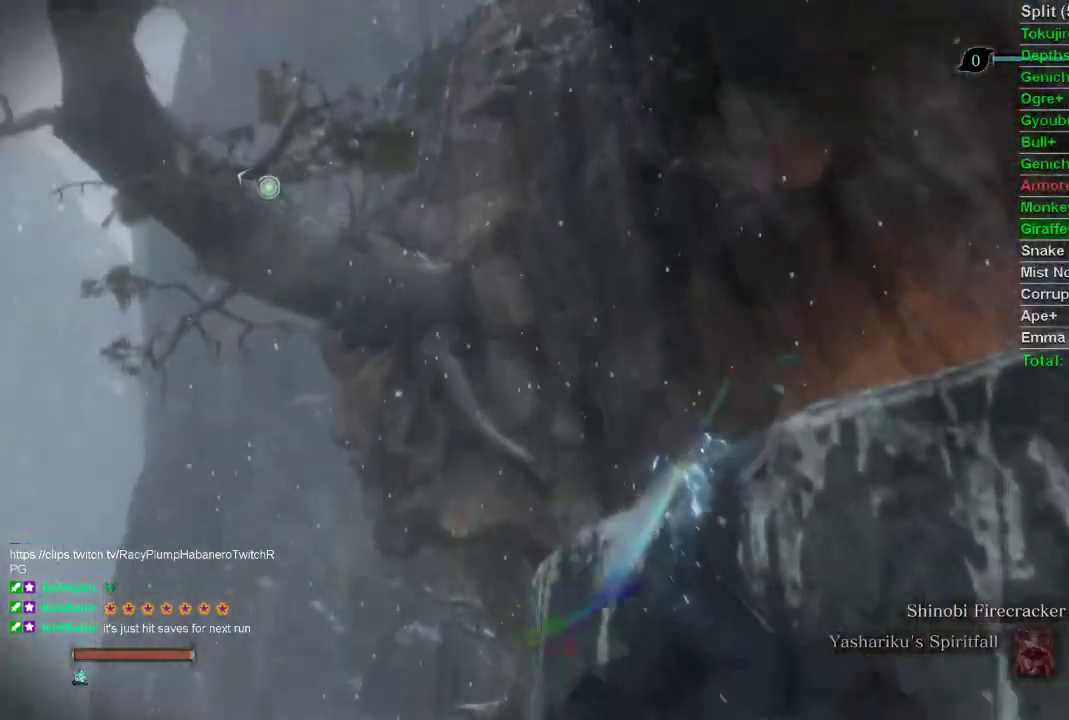
{"buttons": [], "left_stick": "up", "right_stick": "center", "events": [[83, "SQUARE", "up"], [83, "left_stick", "up"], [150, "SQUARE", "down"], [233, "SQUARE", "up"]]}
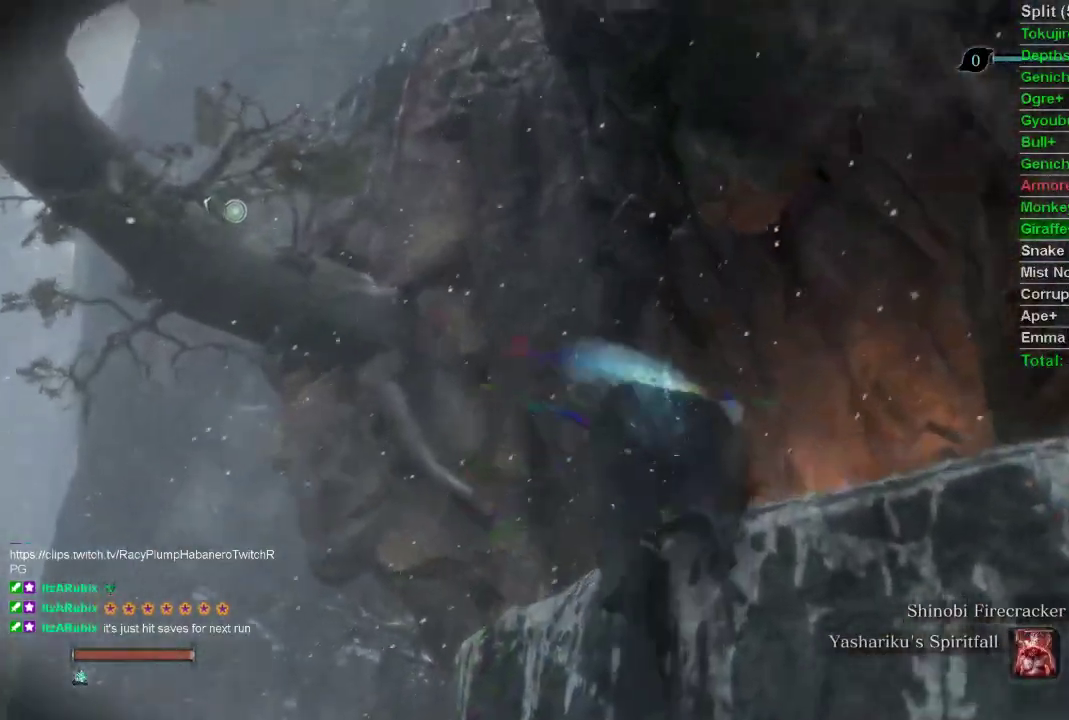
{"buttons": ["L2"], "left_stick": "up", "right_stick": "center", "events": [[233, "L2", "down"], [417, "L2", "up"], [467, "L2", "down"]]}
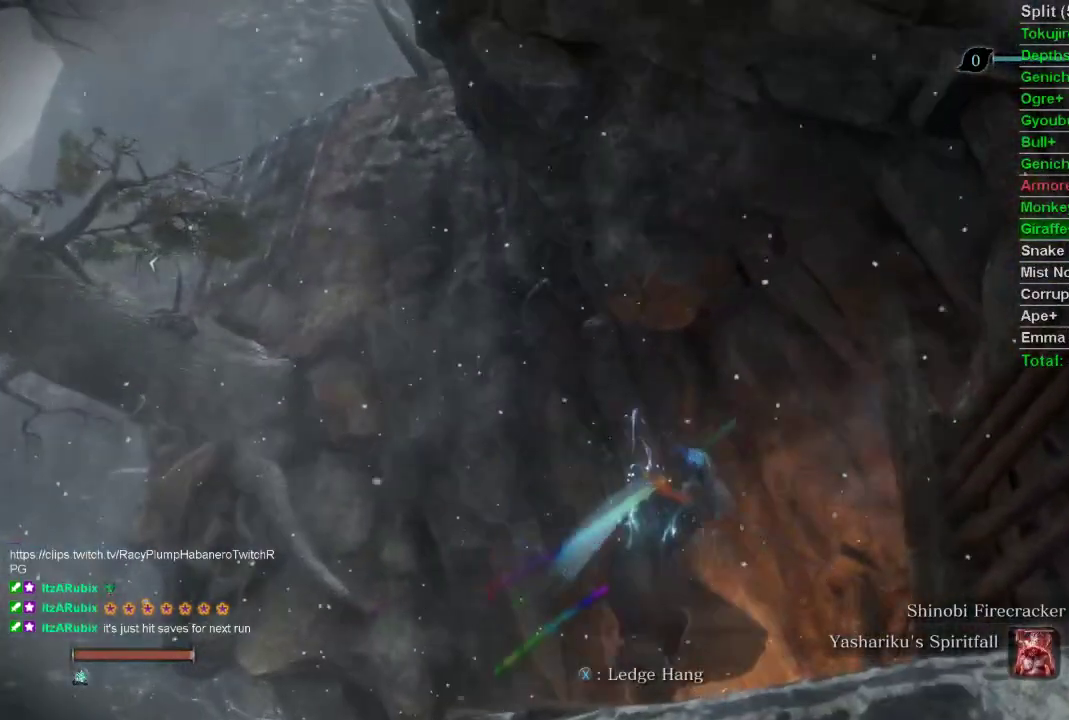
{"buttons": [], "left_stick": "center", "right_stick": "center", "events": [[83, "L2", "up"], [183, "L2", "down"], [300, "L2", "up"], [350, "left_stick", "center"]]}